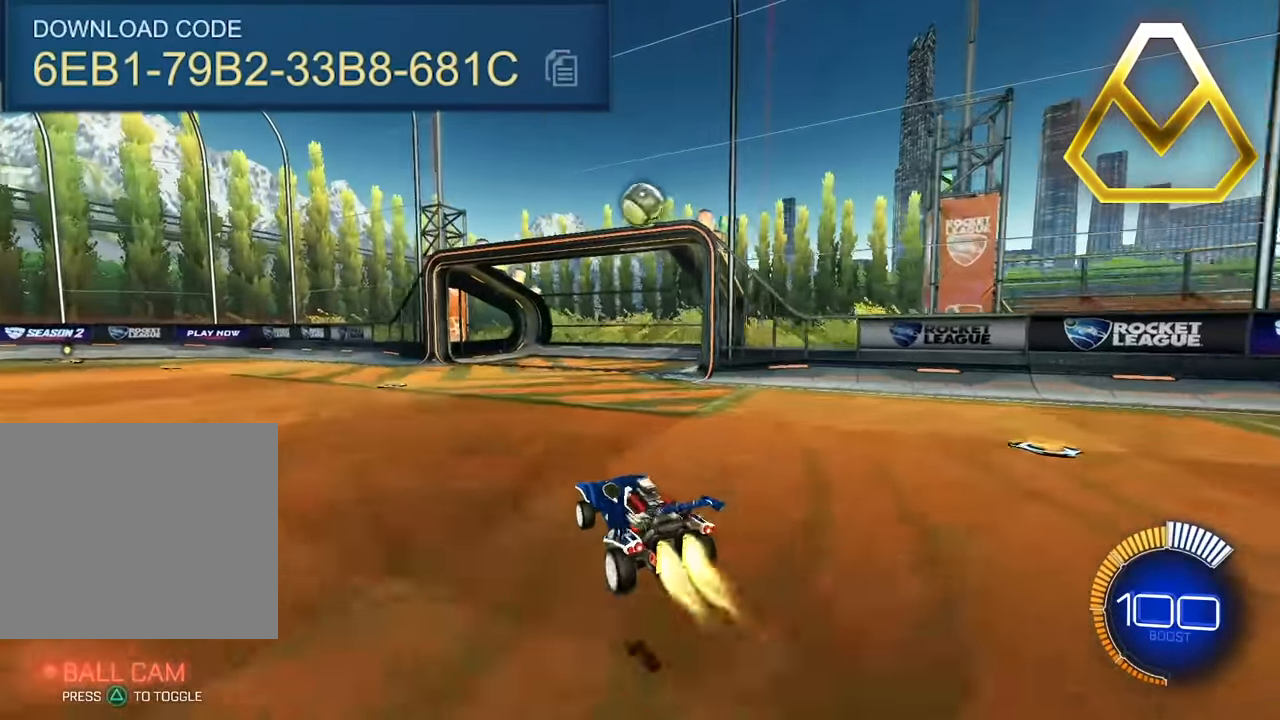
Gameplay with a controller (PlayStation layout); each line is a JSON object with the inputs held at the frame after it. "events" lists button and stick changes between this image and that frame as [ms after this image, input, new state], when the widget could be followed in between. Not read: right_stick.
{"buttons": ["L2"], "left_stick": "center", "events": [[50, "CROSS", "up"], [66, "left_stick", "center"], [150, "left_stick", "left"], [283, "left_stick", "center"], [400, "left_stick", "left"], [500, "left_stick", "center"]]}
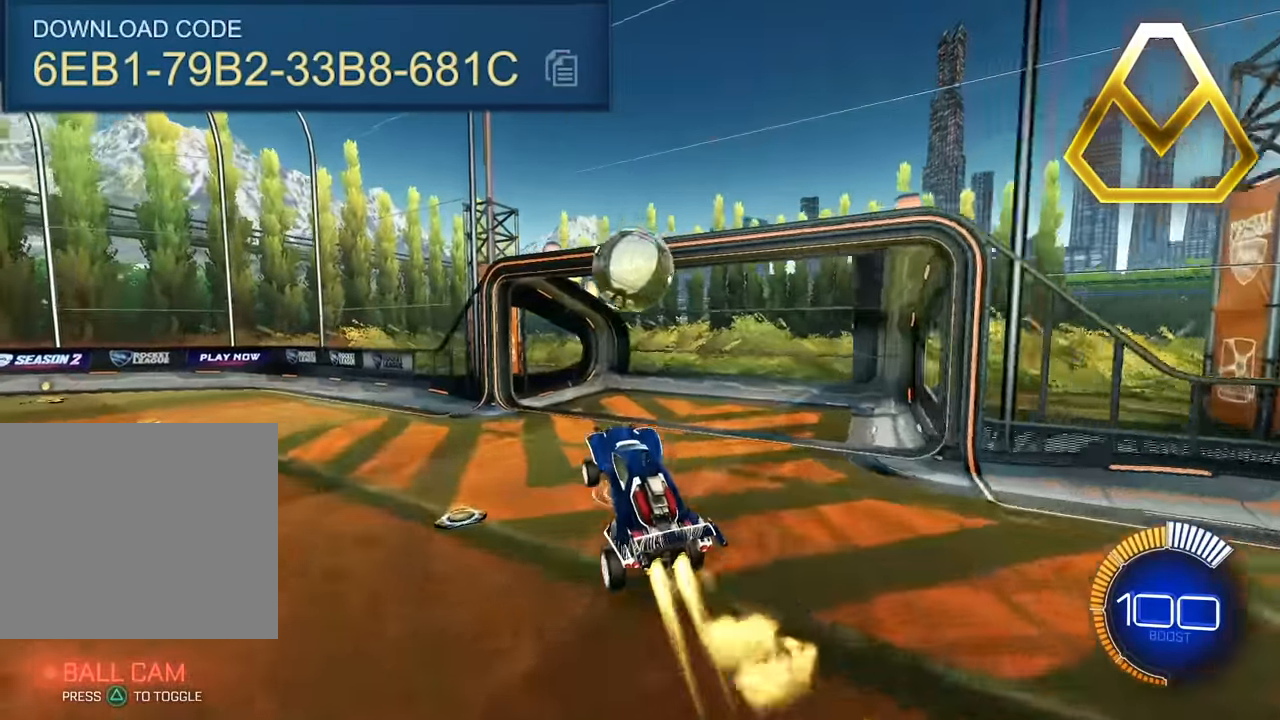
{"buttons": ["CROSS", "L2", "R1"], "left_stick": "down", "events": [[33, "left_stick", "up"], [100, "CROSS", "down"], [100, "R1", "down"], [183, "left_stick", "left"], [250, "L3", "down"], [266, "left_stick", "down"], [483, "L3", "up"]]}
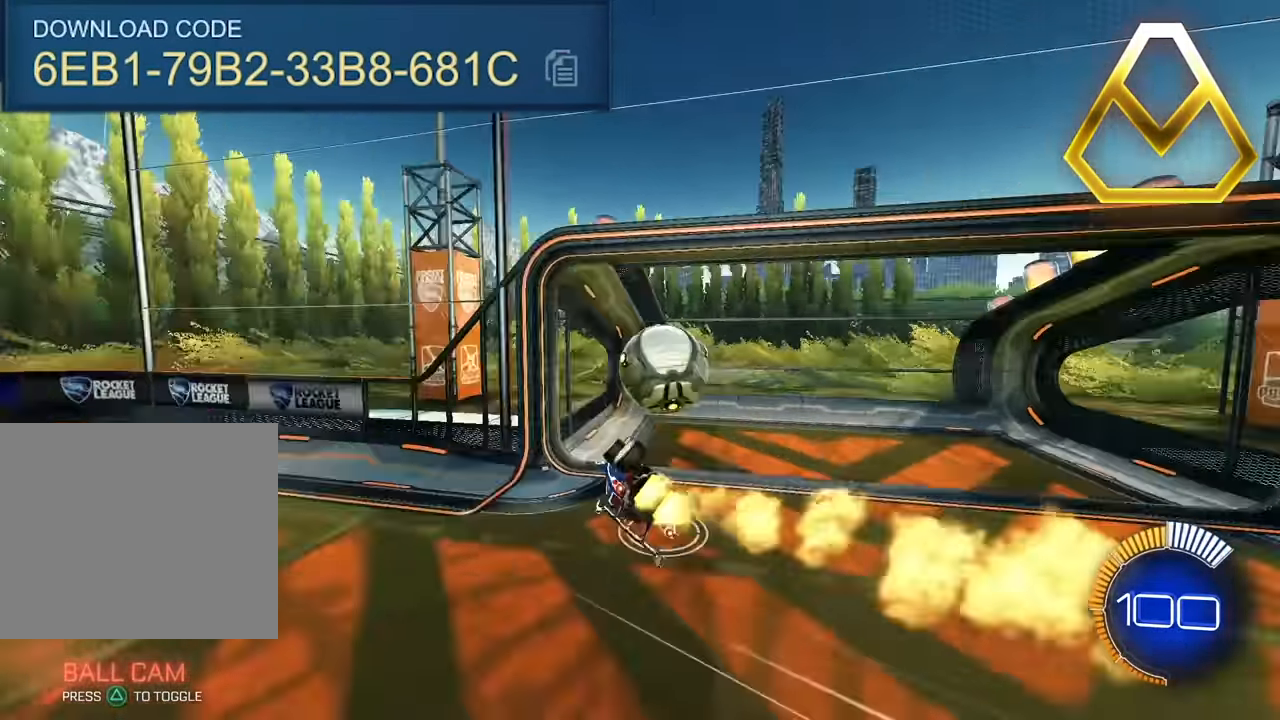
{"buttons": ["TRIANGLE"], "left_stick": "center", "events": [[66, "L2", "up"], [133, "left_stick", "down-left"], [400, "left_stick", "center"], [433, "CROSS", "up"], [467, "R1", "up"], [500, "TRIANGLE", "down"]]}
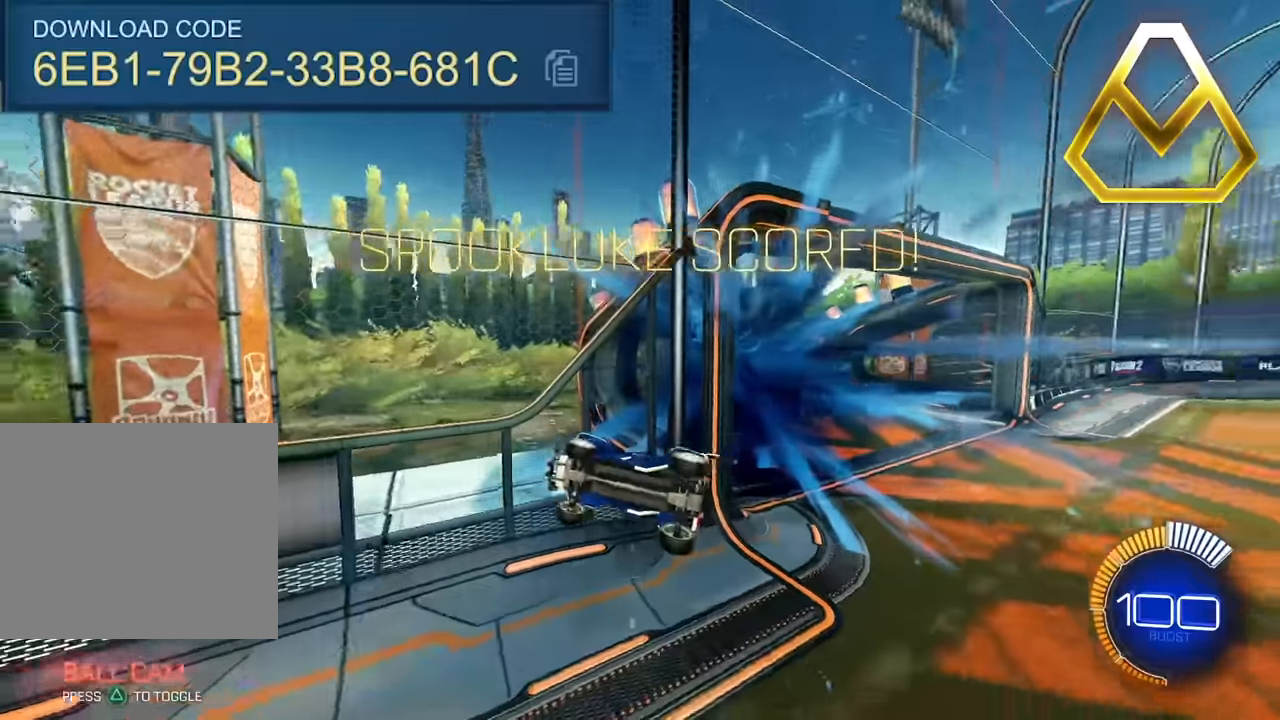
{"buttons": ["R1"], "left_stick": "left", "events": [[150, "TRIANGLE", "up"], [217, "left_stick", "left"], [350, "R1", "down"]]}
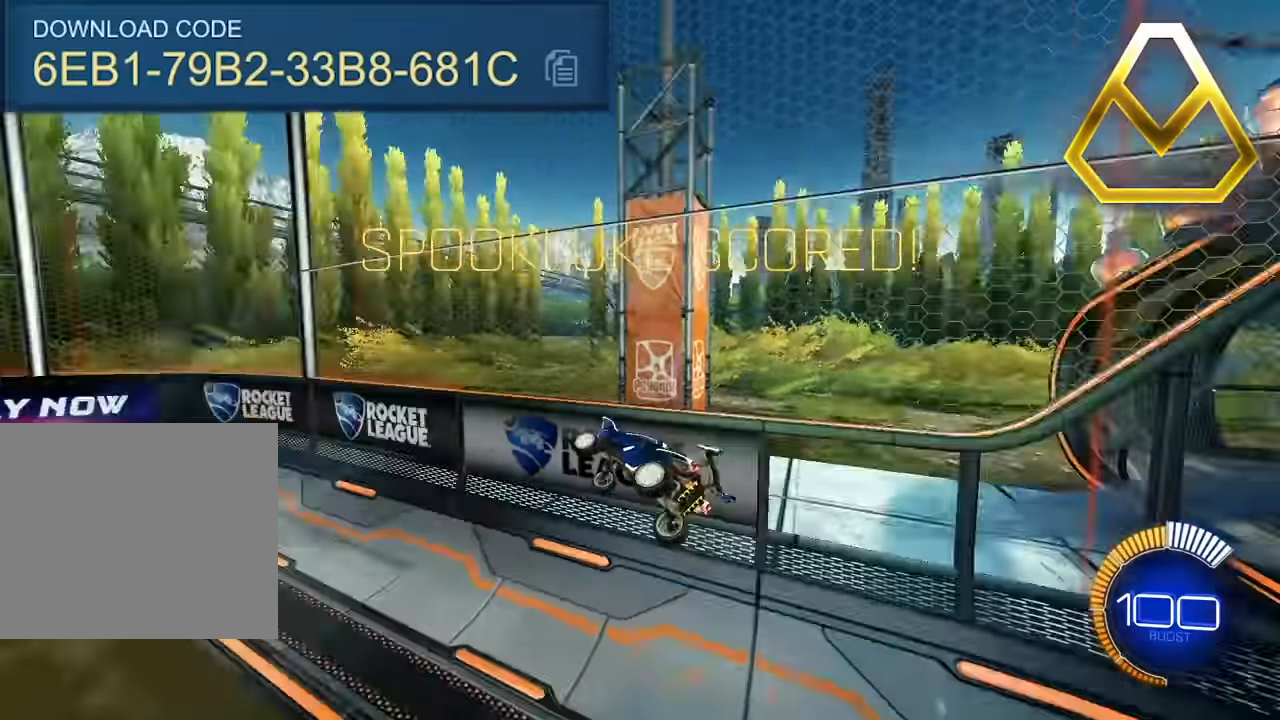
{"buttons": [], "left_stick": "up-left", "events": [[450, "R1", "up"], [483, "left_stick", "up-left"]]}
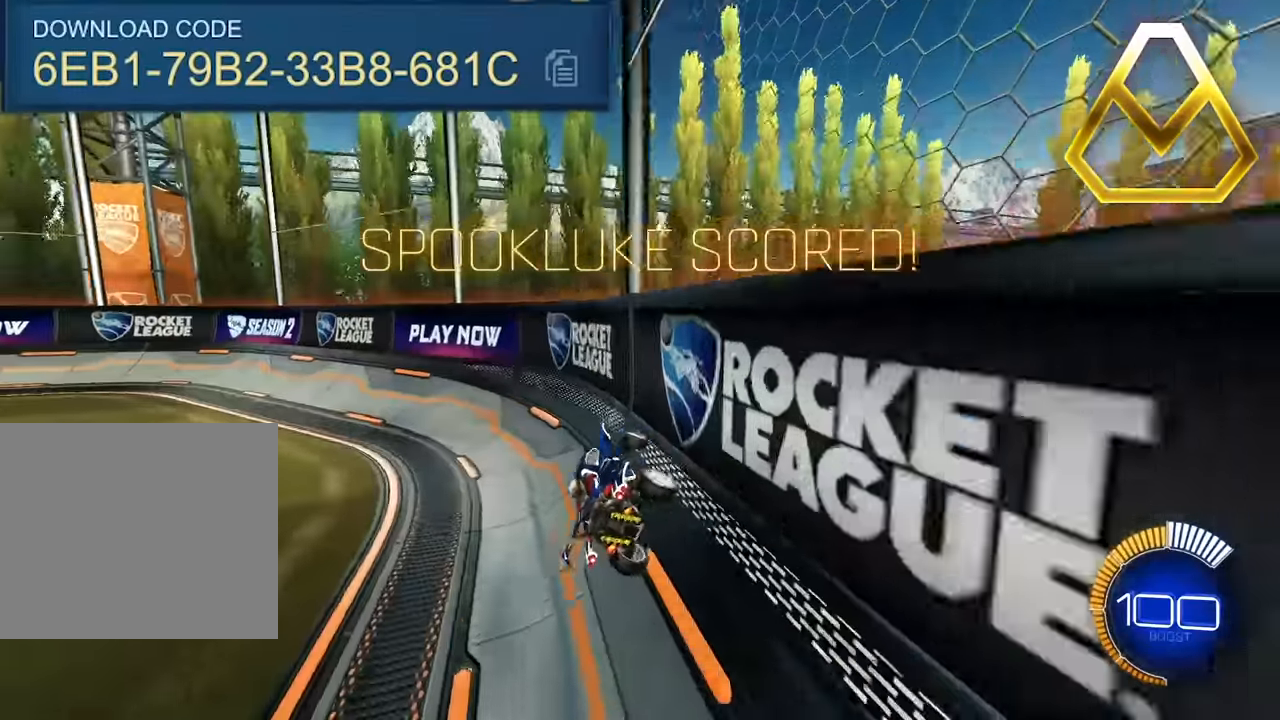
{"buttons": [], "left_stick": "up-left", "events": [[17, "L2", "down"], [317, "L2", "up"]]}
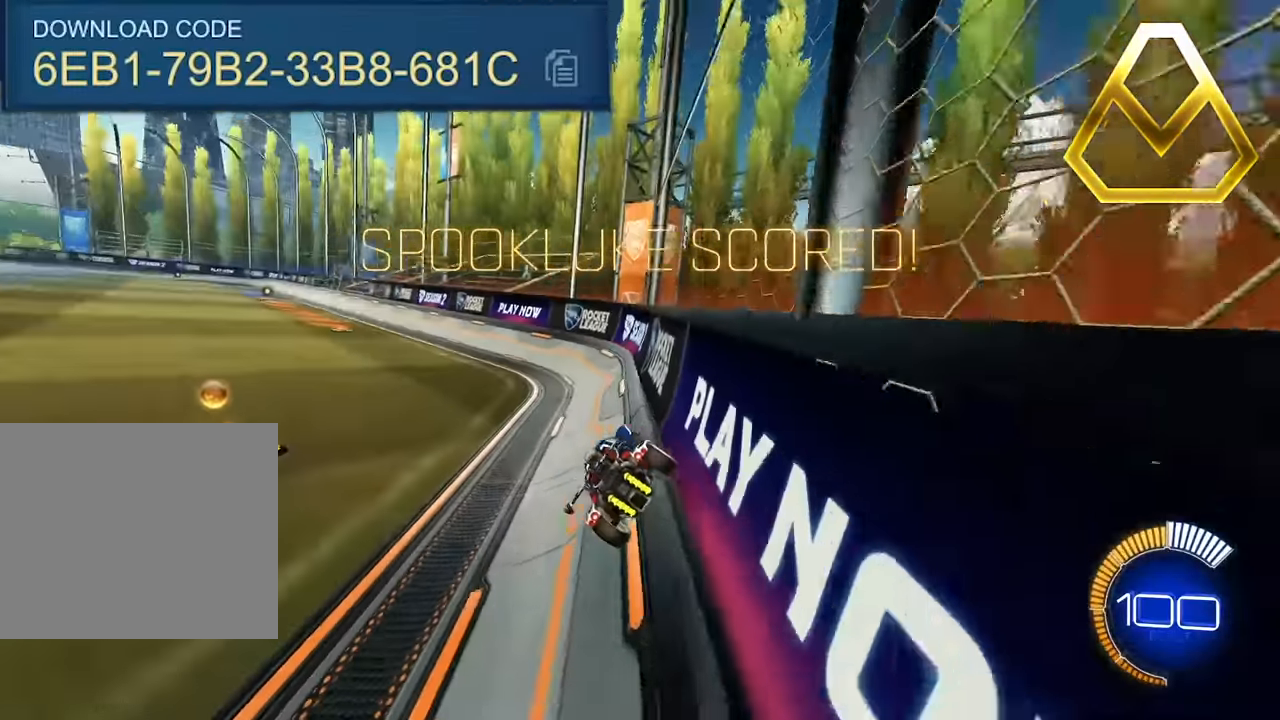
{"buttons": ["L2", "R1"], "left_stick": "up-right", "events": [[267, "L2", "down"], [383, "CROSS", "down"], [383, "R1", "down"], [400, "left_stick", "up-right"], [467, "CROSS", "up"]]}
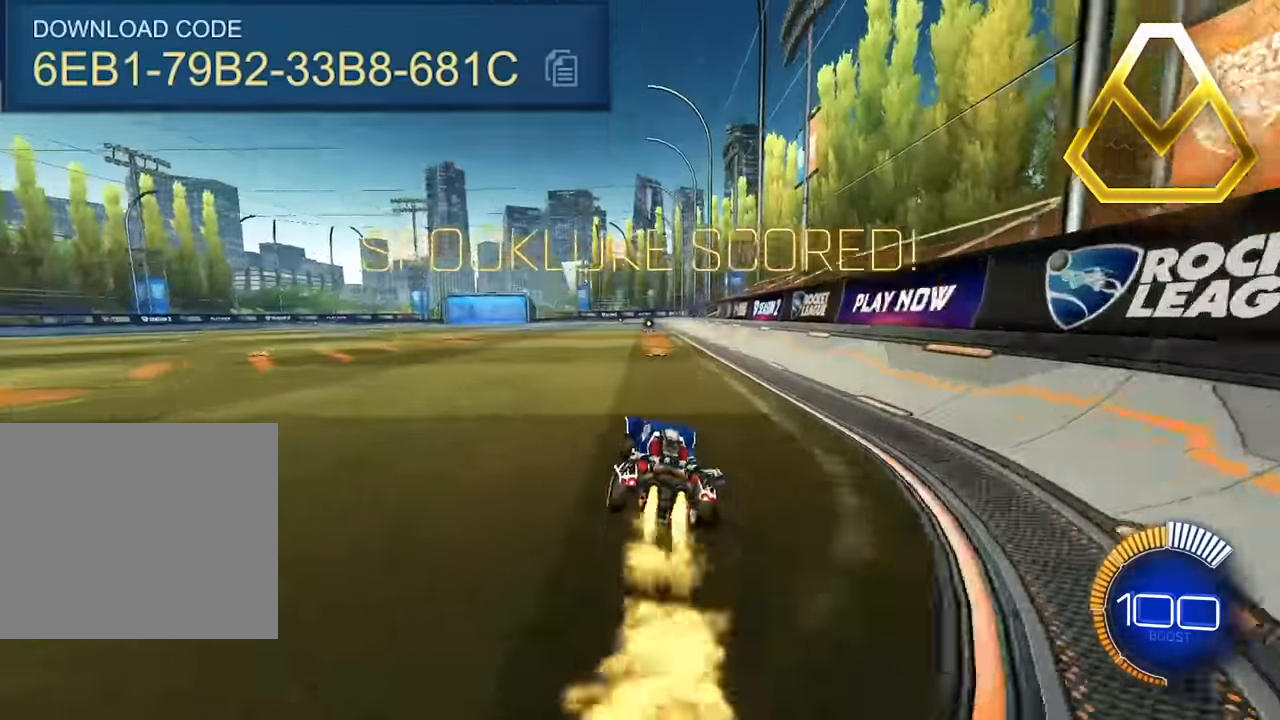
{"buttons": ["CROSS", "R1"], "left_stick": "center", "events": [[17, "CROSS", "down"], [167, "left_stick", "right"], [250, "L2", "up"], [267, "left_stick", "center"]]}
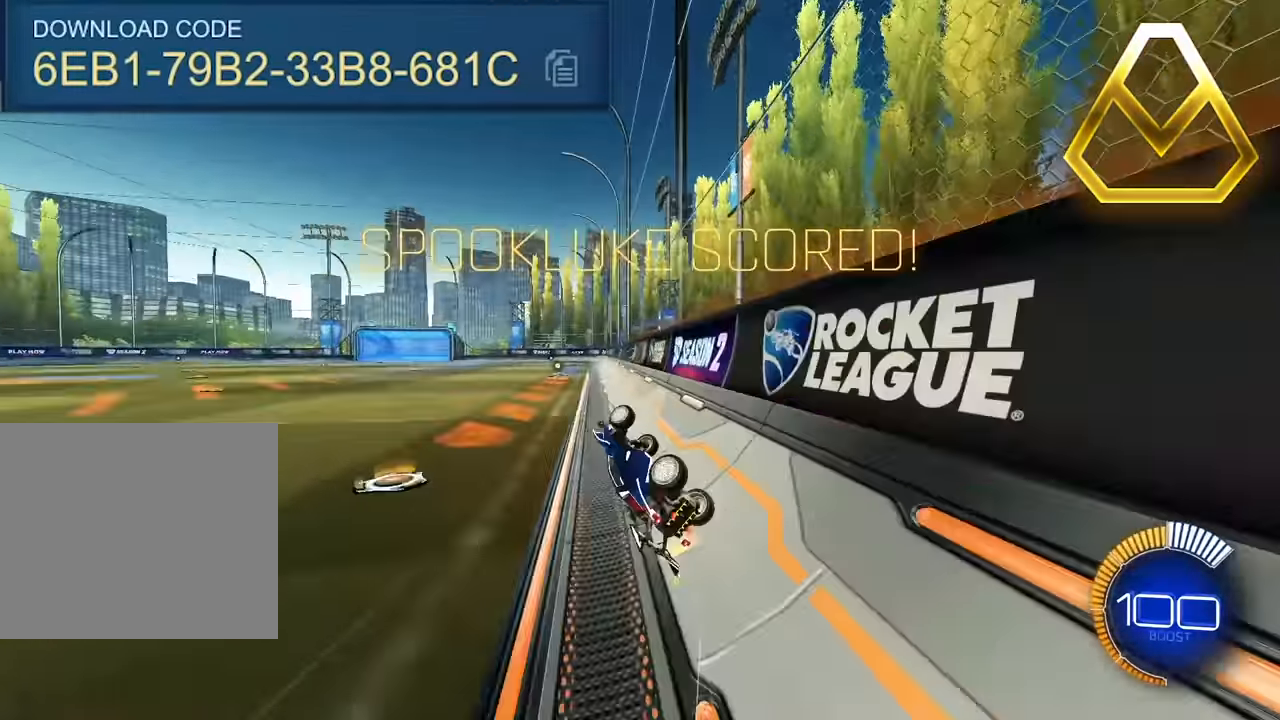
{"buttons": [], "left_stick": "center", "events": [[17, "CROSS", "up"], [17, "R1", "up"], [150, "DPAD_RIGHT", "down"], [250, "DPAD_RIGHT", "up"]]}
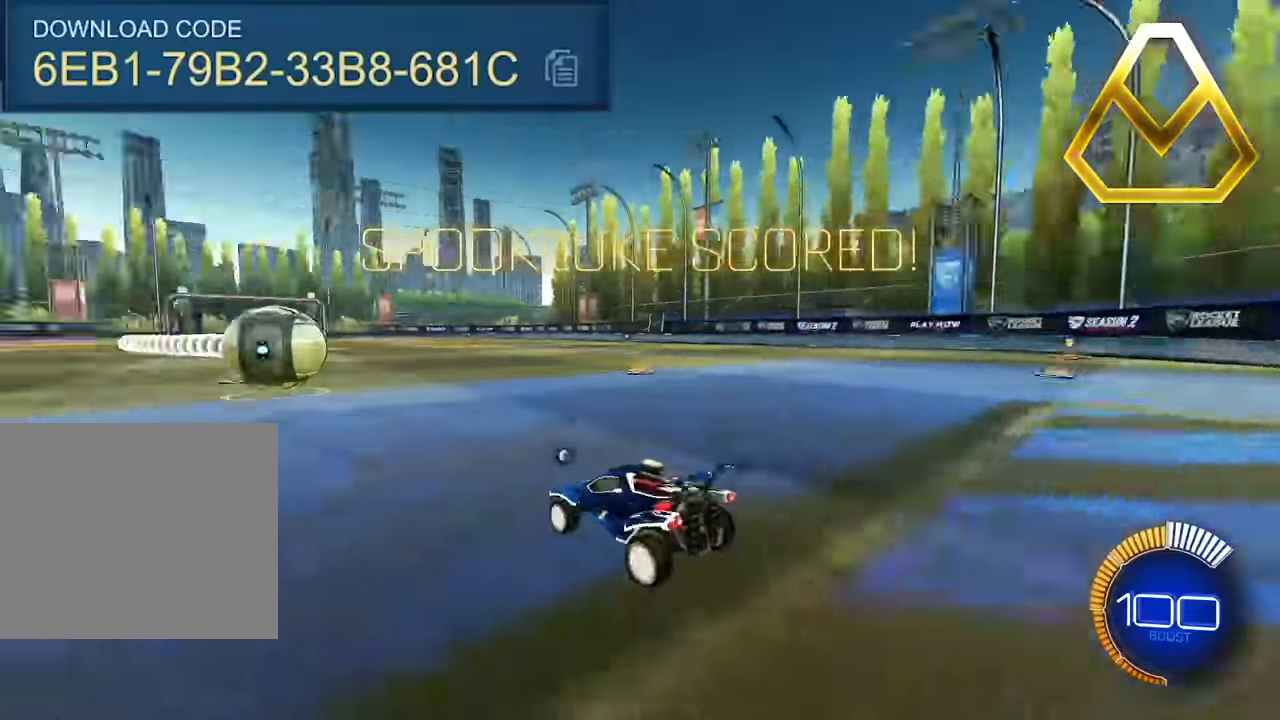
{"buttons": [], "left_stick": "center", "events": [[33, "TRIANGLE", "down"], [117, "TRIANGLE", "up"]]}
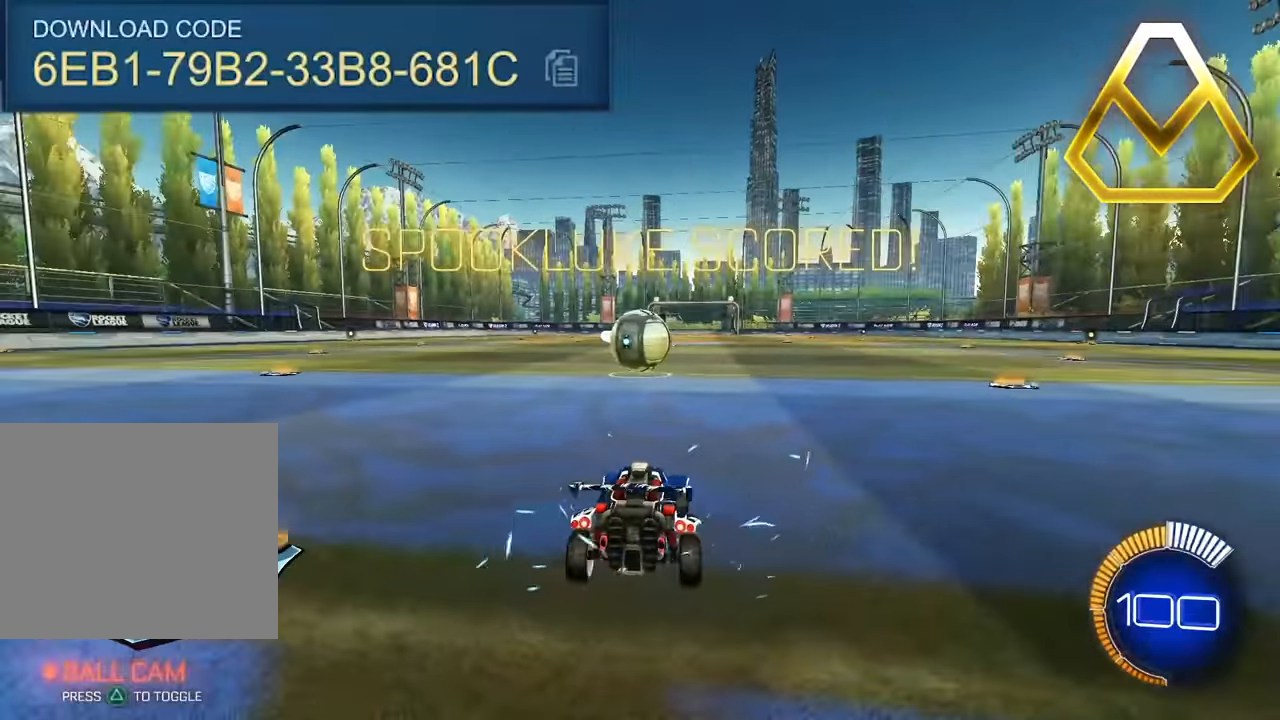
{"buttons": ["L2"], "left_stick": "up", "events": [[67, "left_stick", "up"], [117, "L2", "down"]]}
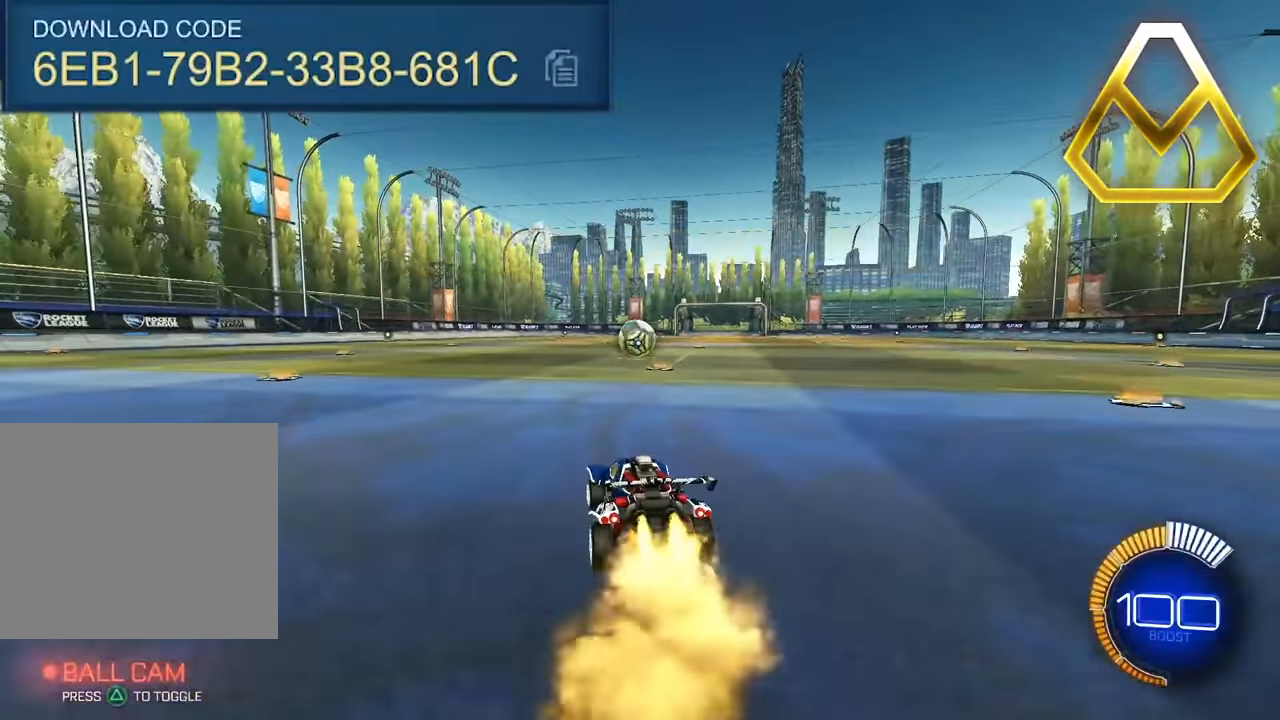
{"buttons": ["CROSS", "L2", "R1"], "left_stick": "down", "events": [[217, "CROSS", "down"], [233, "R1", "down"], [417, "left_stick", "down"]]}
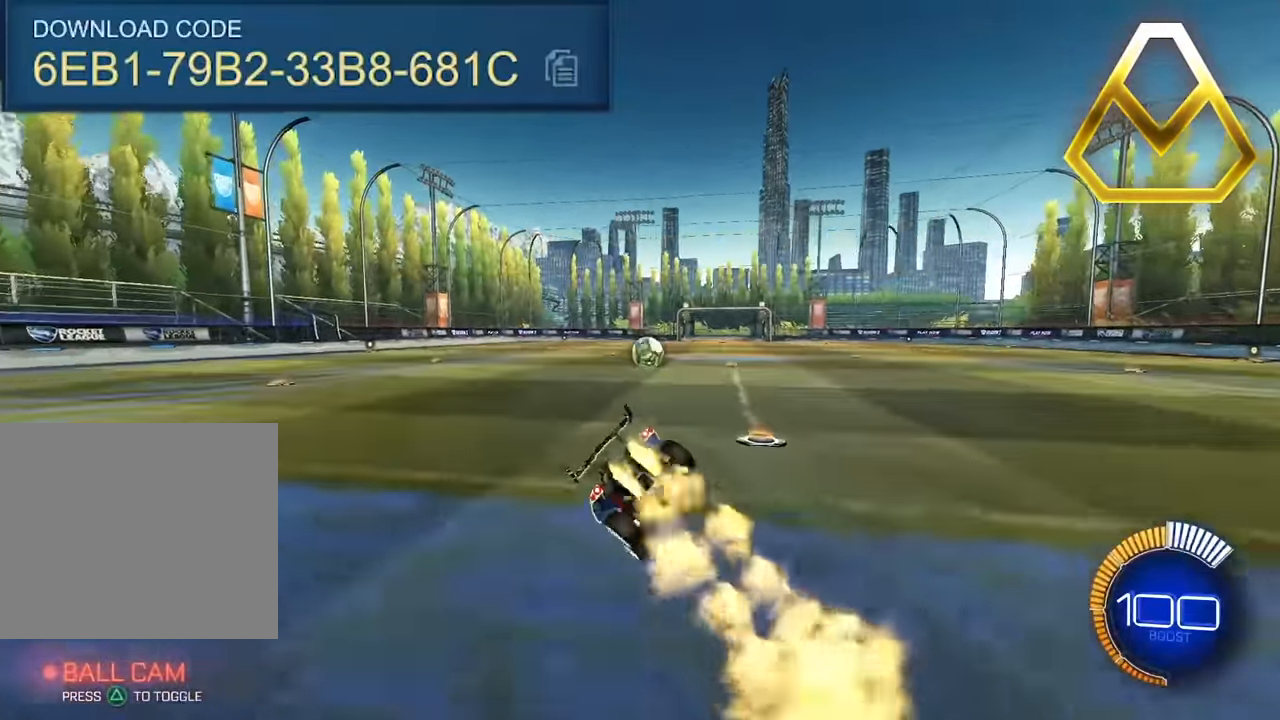
{"buttons": ["CROSS", "L2", "R1"], "left_stick": "left", "events": [[33, "left_stick", "down-left"], [167, "left_stick", "left"]]}
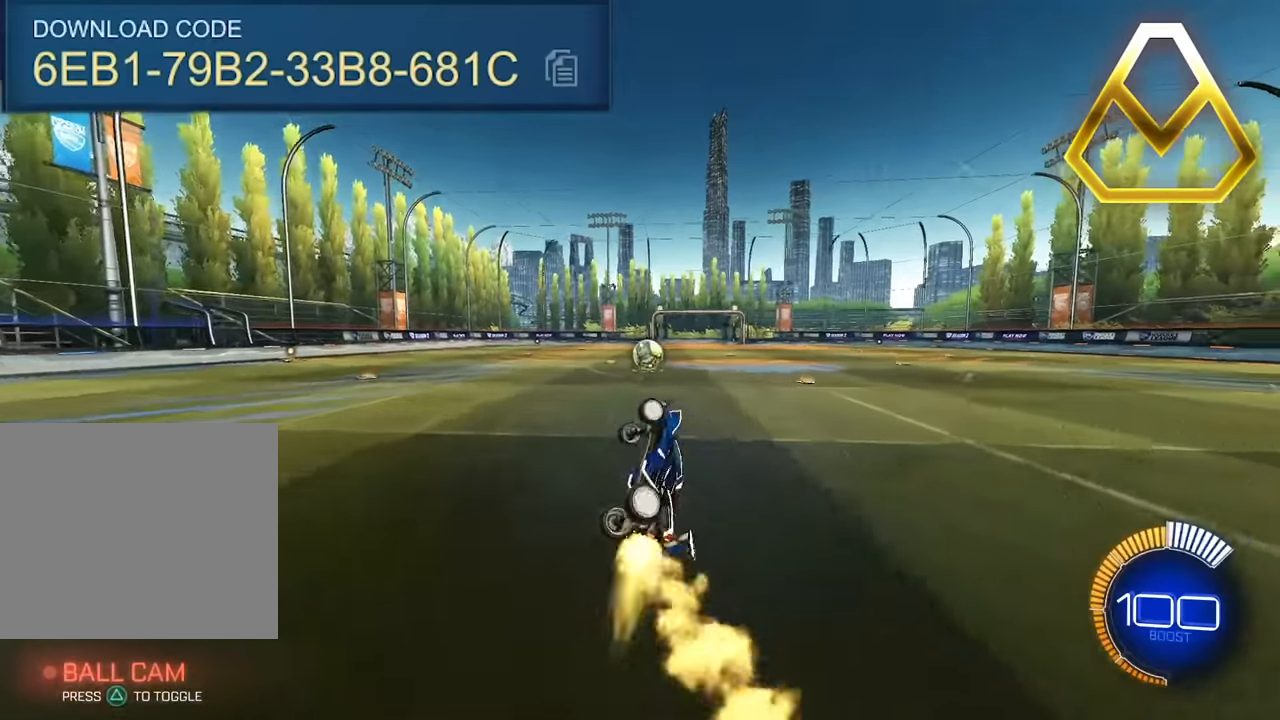
{"buttons": [], "left_stick": "up-right", "events": [[117, "L2", "up"], [217, "CROSS", "up"], [217, "R1", "up"], [234, "left_stick", "center"], [450, "left_stick", "up-right"]]}
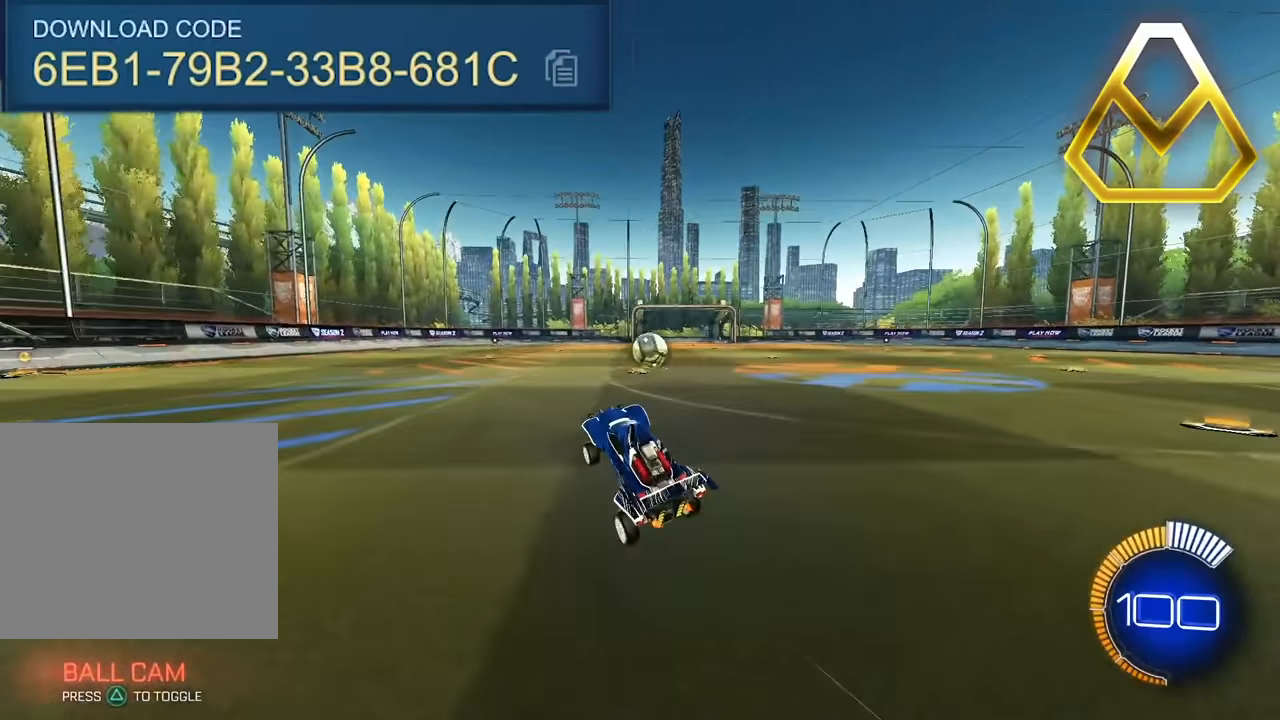
{"buttons": [], "left_stick": "up", "events": [[17, "left_stick", "center"], [200, "left_stick", "up"]]}
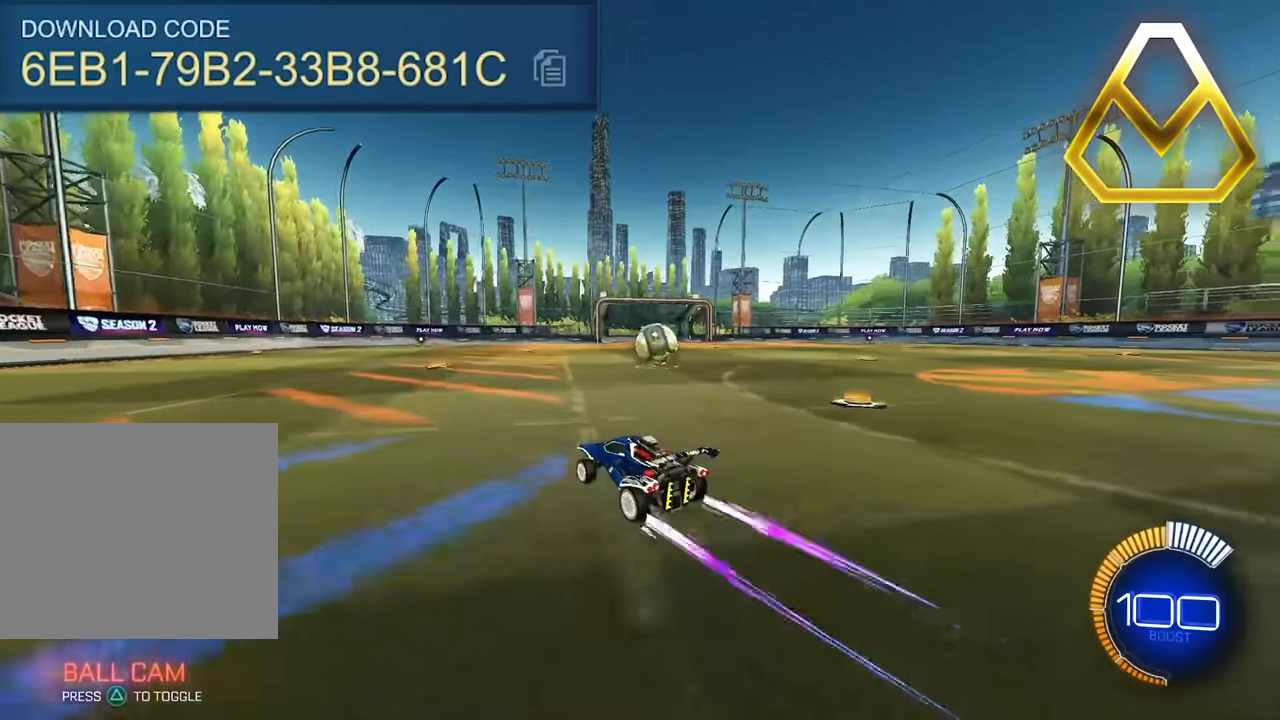
{"buttons": [], "left_stick": "up", "events": []}
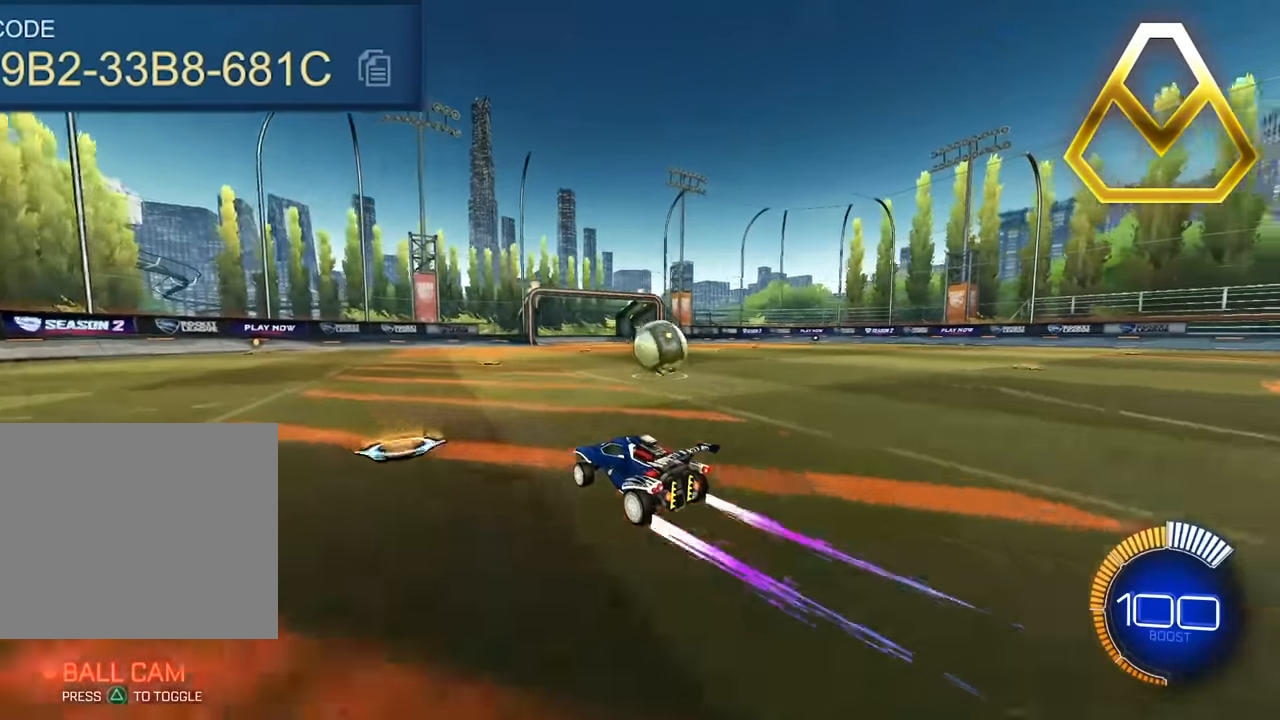
{"buttons": ["L2"], "left_stick": "up-right", "events": [[100, "left_stick", "up-right"], [200, "TRIANGLE", "down"], [267, "TRIANGLE", "up"], [450, "L2", "down"]]}
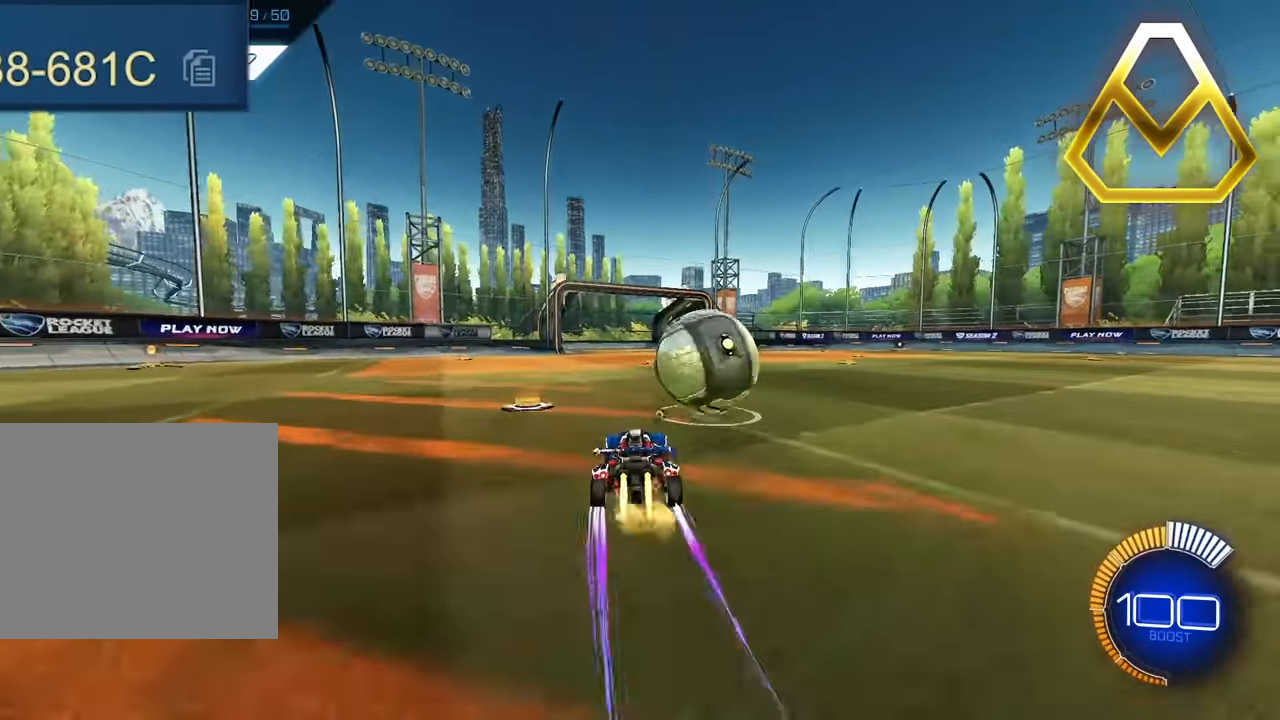
{"buttons": [], "left_stick": "up-right", "events": [[117, "CROSS", "down"], [217, "CROSS", "up"], [217, "L2", "up"], [250, "left_stick", "center"], [434, "left_stick", "up-right"]]}
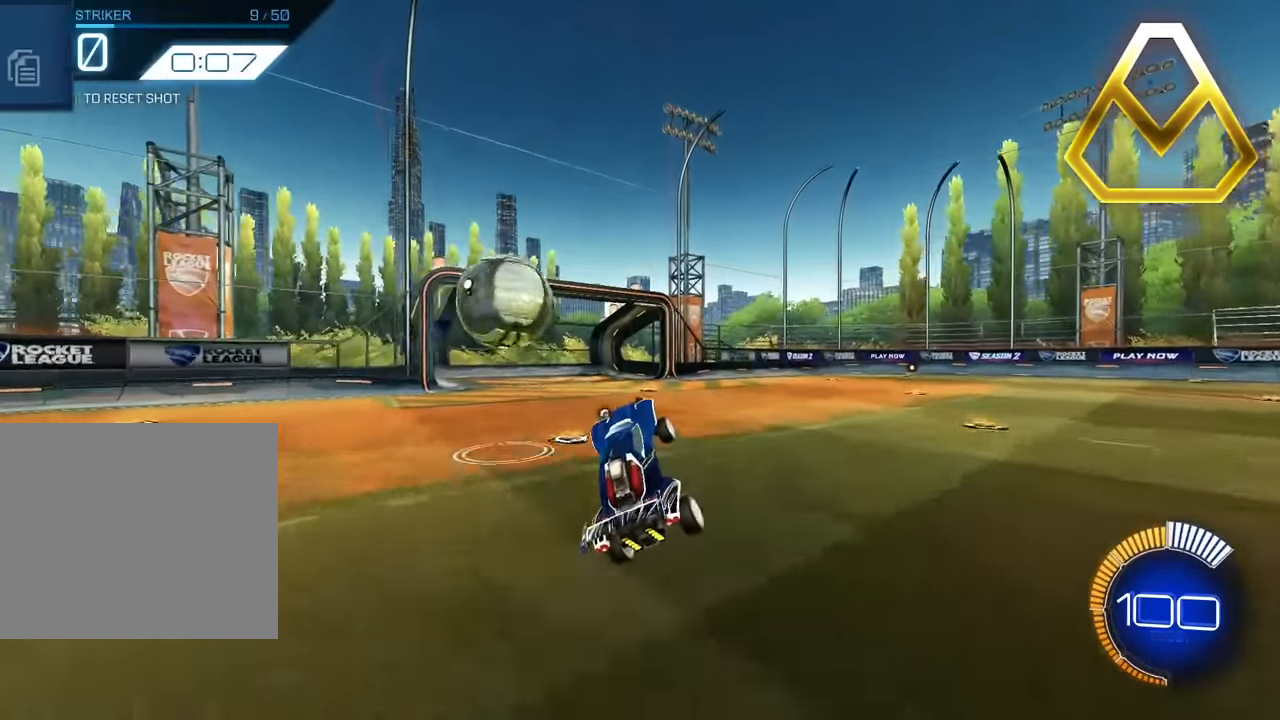
{"buttons": [], "left_stick": "up-right", "events": [[100, "left_stick", "center"], [300, "left_stick", "up-right"]]}
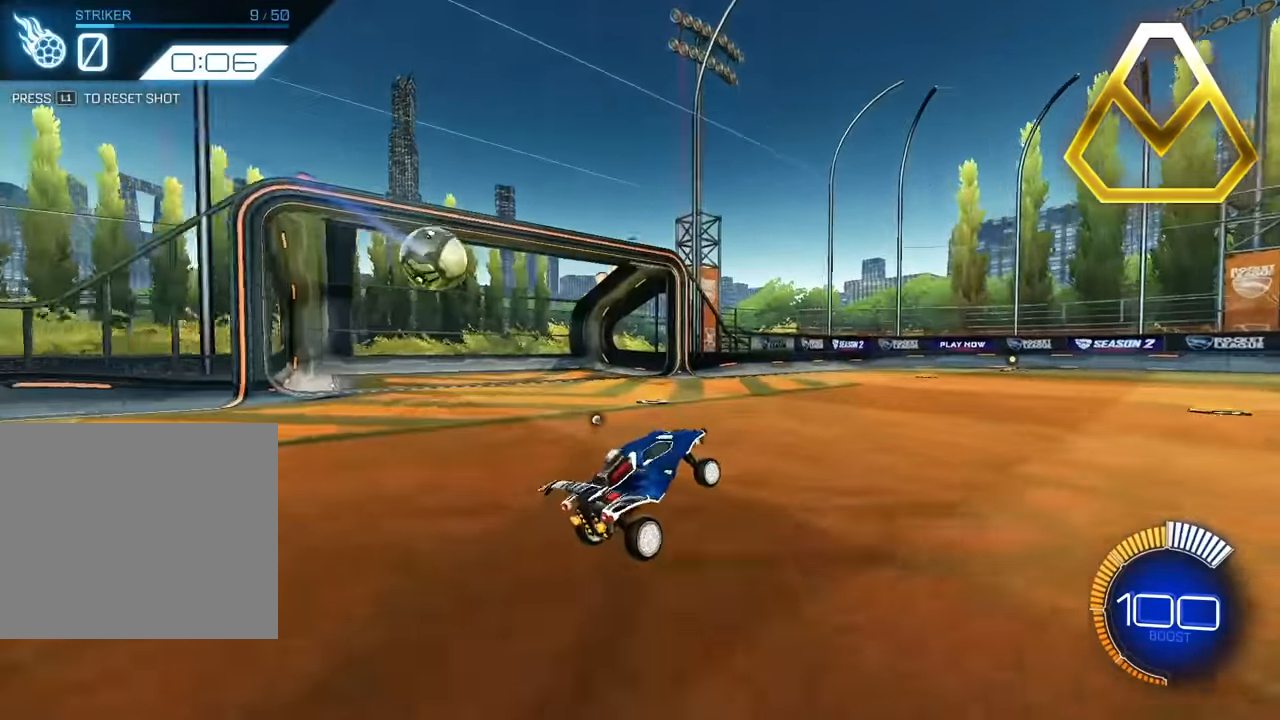
{"buttons": [], "left_stick": "up-right", "events": []}
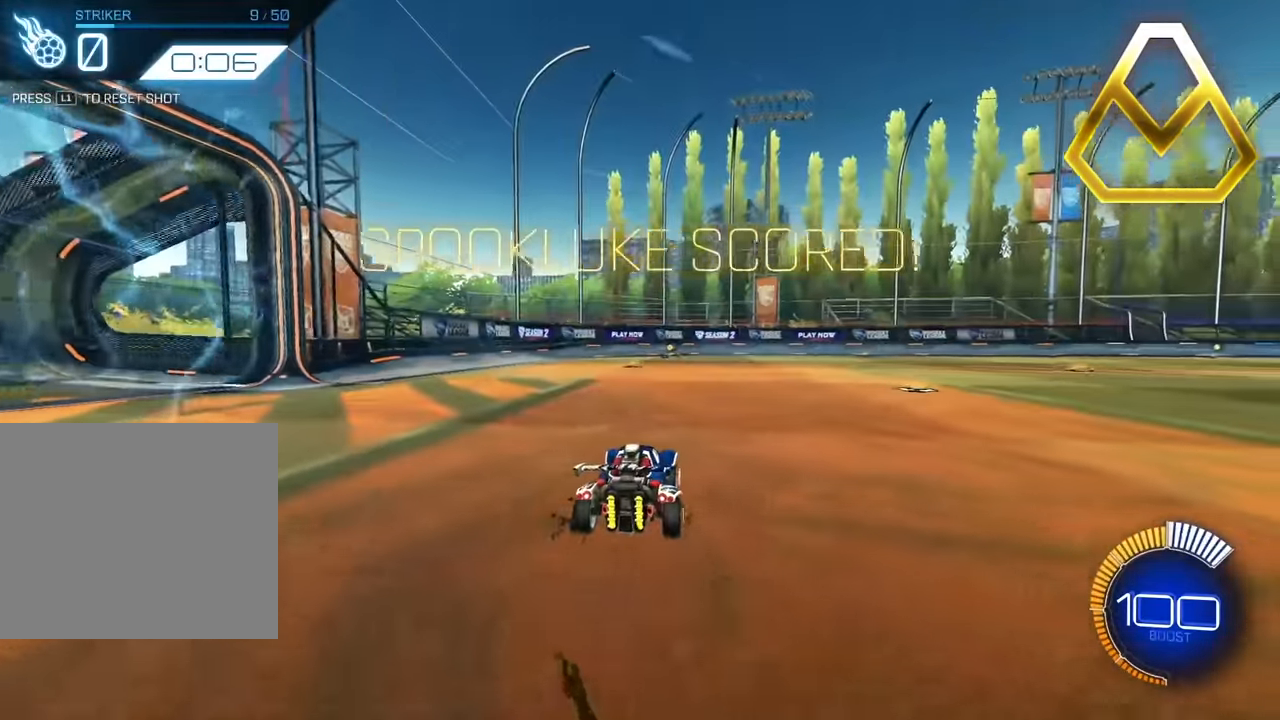
{"buttons": ["L2"], "left_stick": "up-right", "events": [[484, "L2", "down"]]}
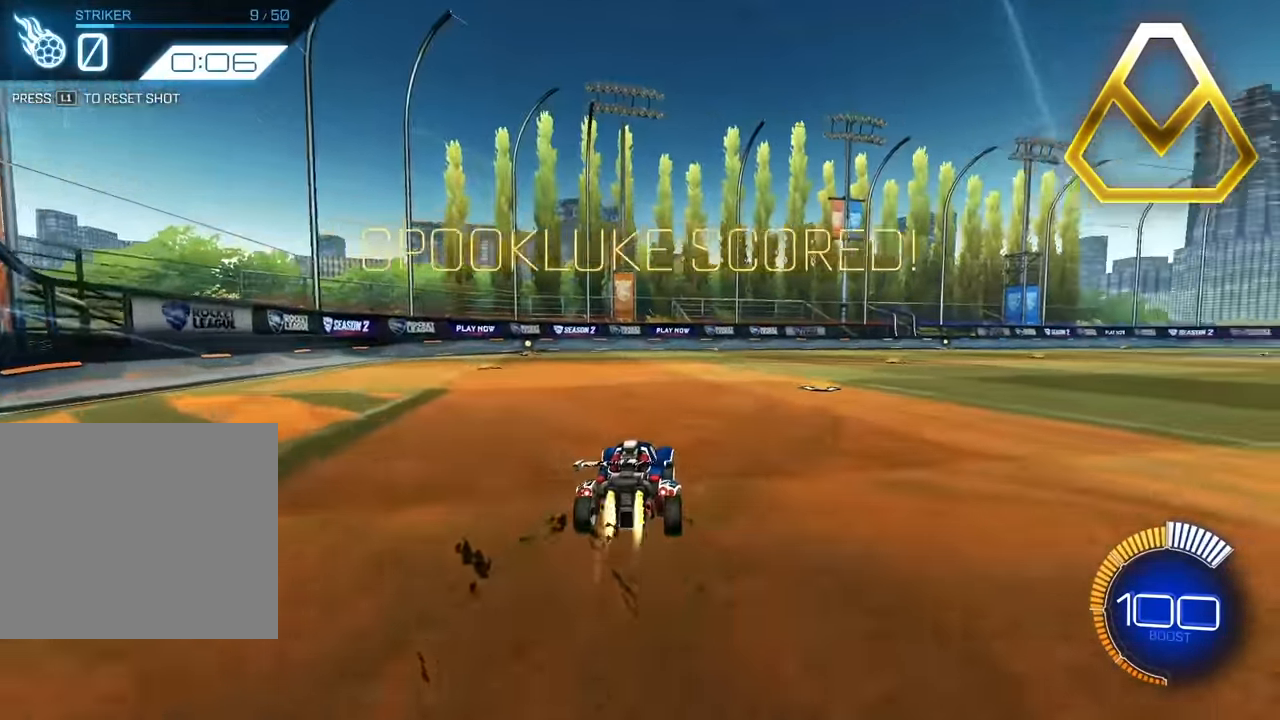
{"buttons": [], "left_stick": "center", "events": [[67, "L2", "up"], [67, "left_stick", "center"]]}
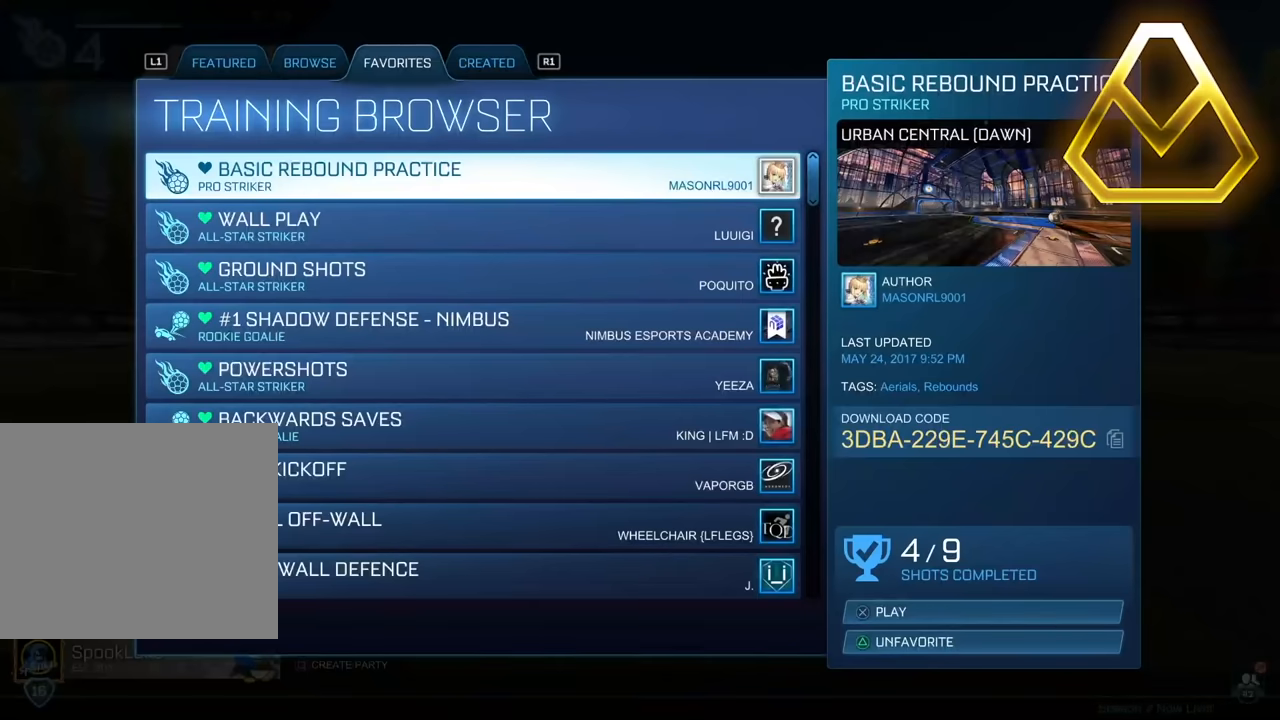
{"buttons": [], "left_stick": "center", "events": []}
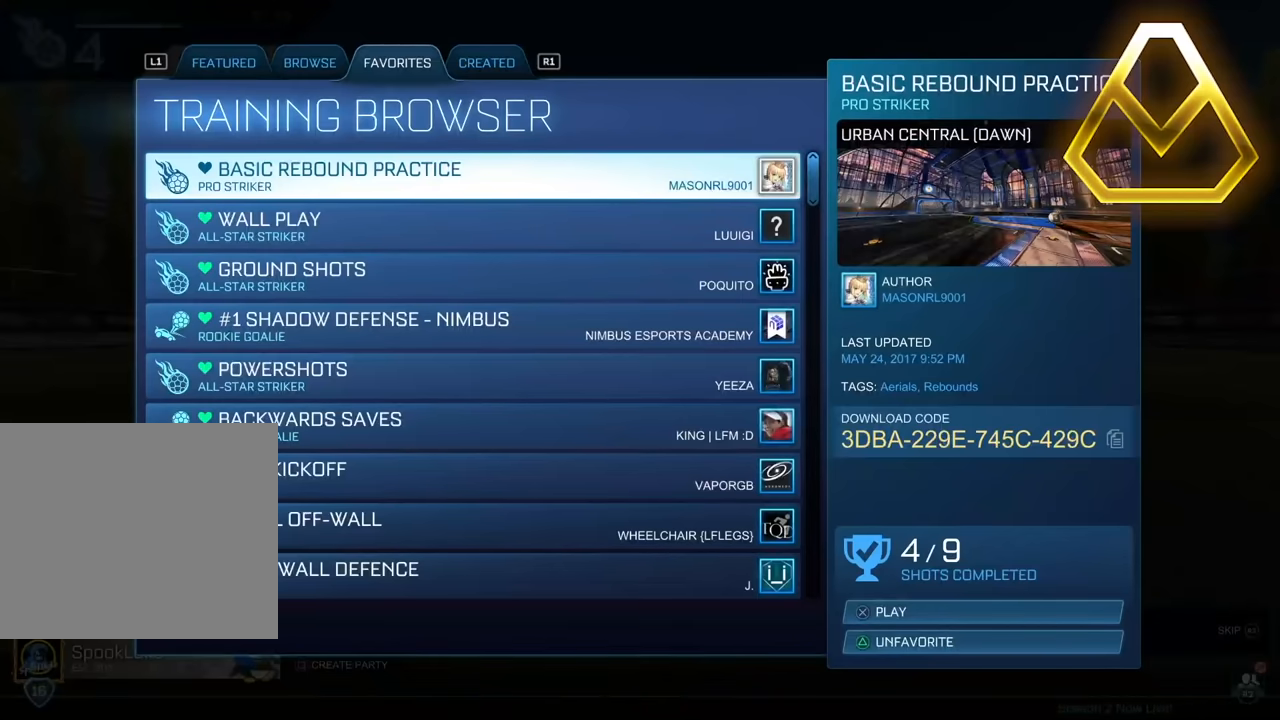
{"buttons": [], "left_stick": "center", "events": []}